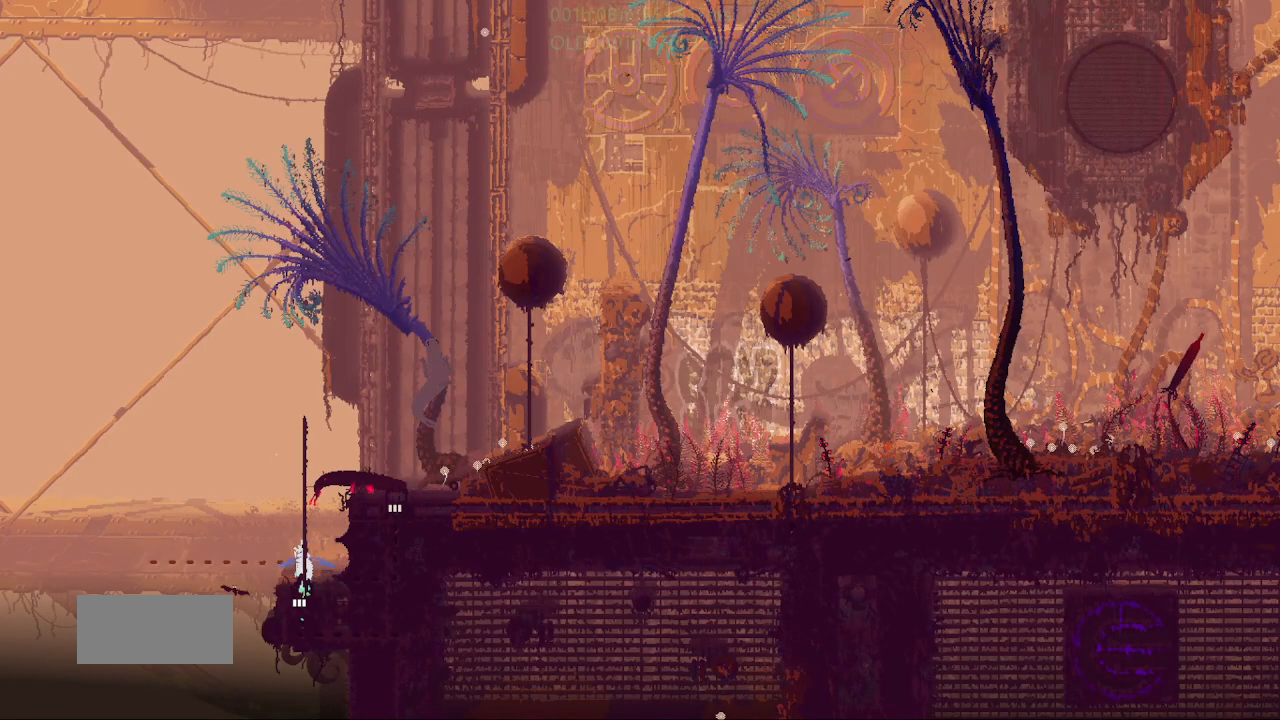
Gameplay with keyboard and mouse; each line is a JSON object with the keys held at the frame after it. "events" lists presses ("down") and releases ("up") of "down", "g", "j", "left", "r", "right", "t" and "up" between this image and that frame as [ms after this image, input, new state], when the widget could be followed in between. No other keys are recorded. Mouse buttons are not recorded. Not read: mouse_move.
{"keys": ["down"], "events": []}
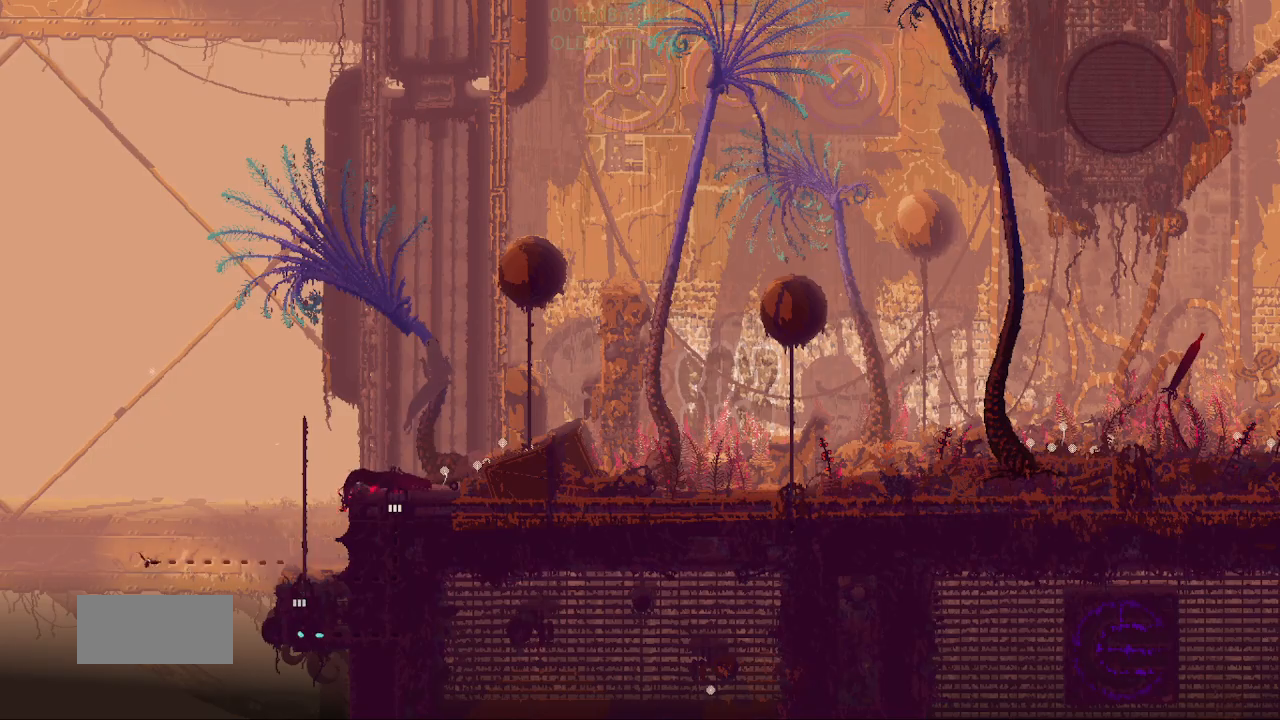
{"keys": ["down"], "events": []}
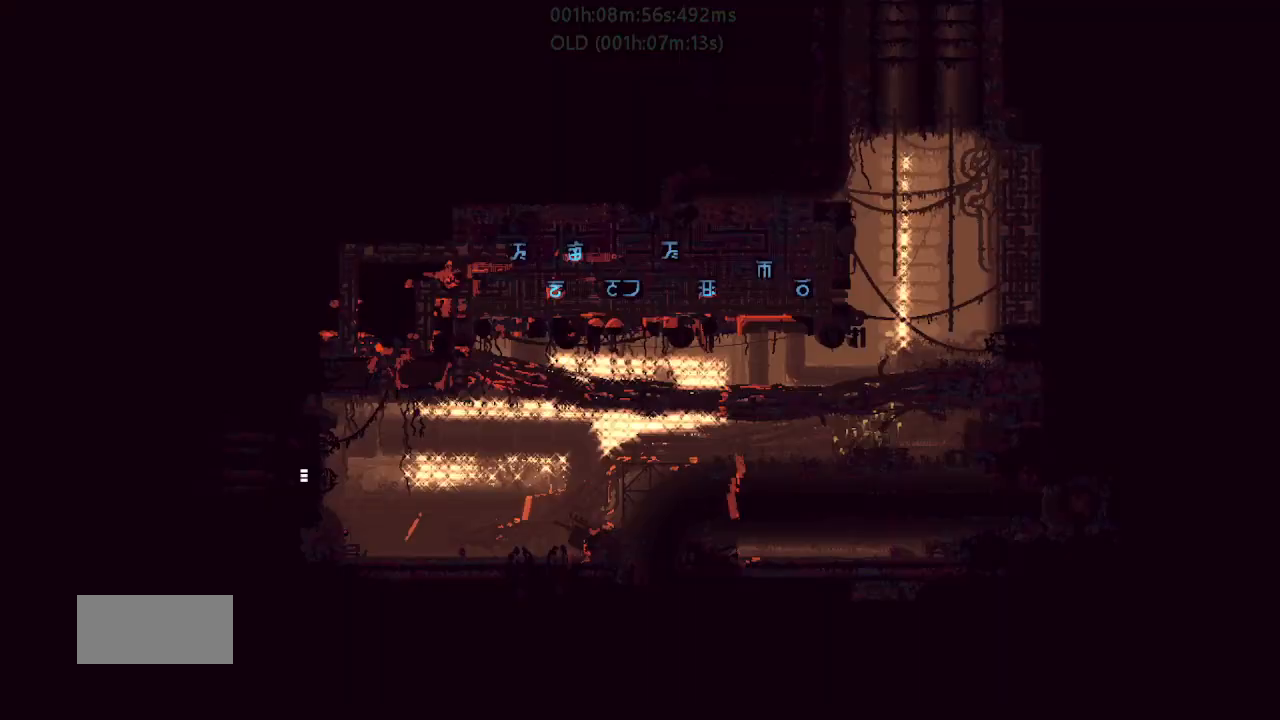
{"keys": [], "events": [[333, "down", "up"]]}
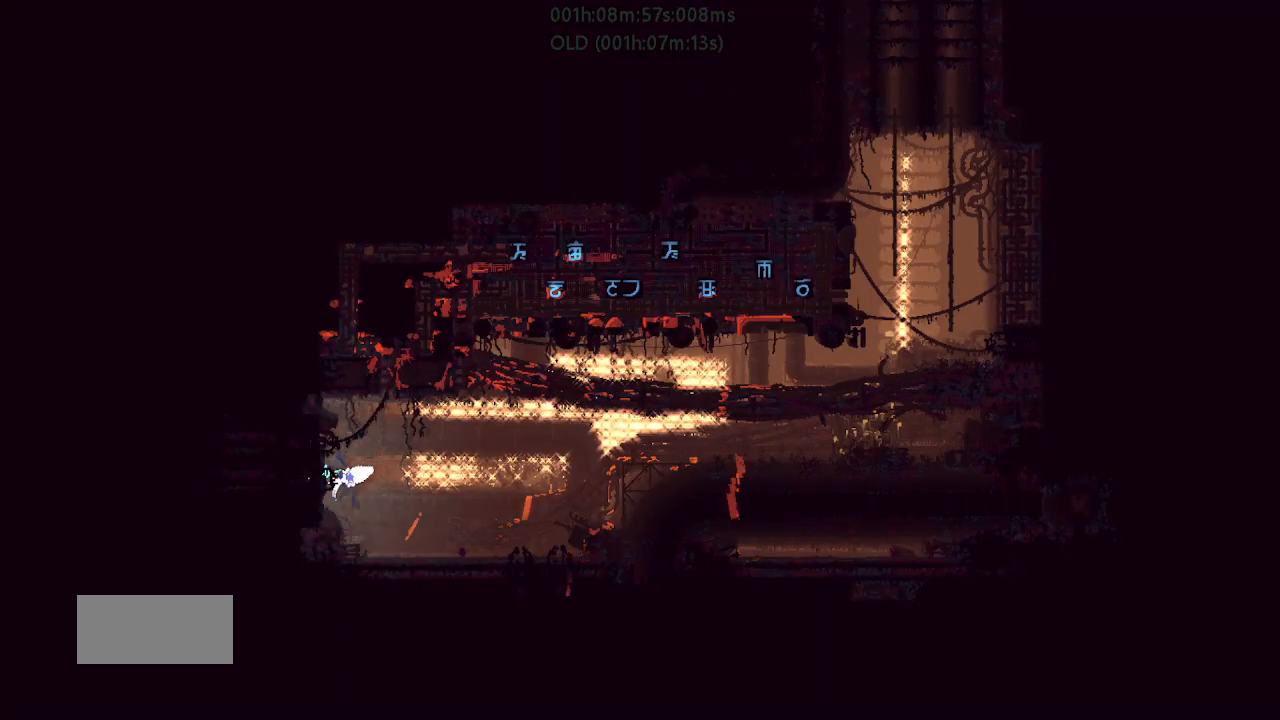
{"keys": ["left"], "events": [[133, "left", "down"]]}
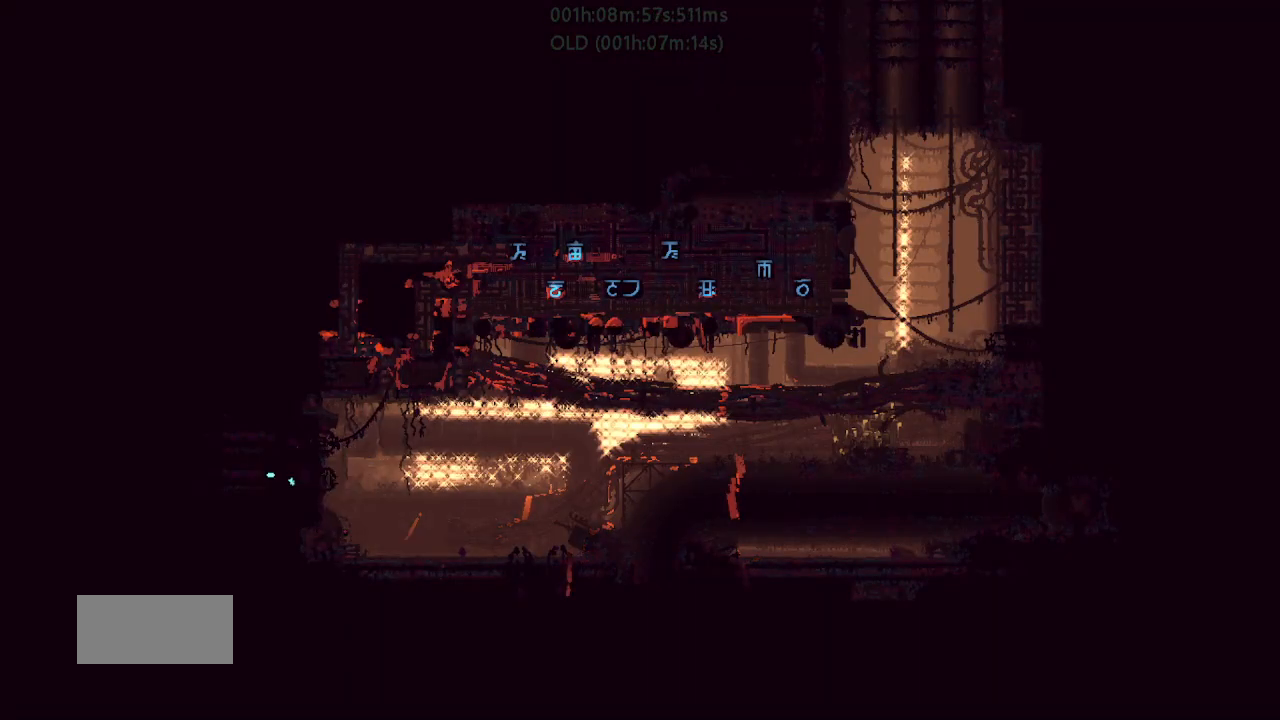
{"keys": ["left"], "events": []}
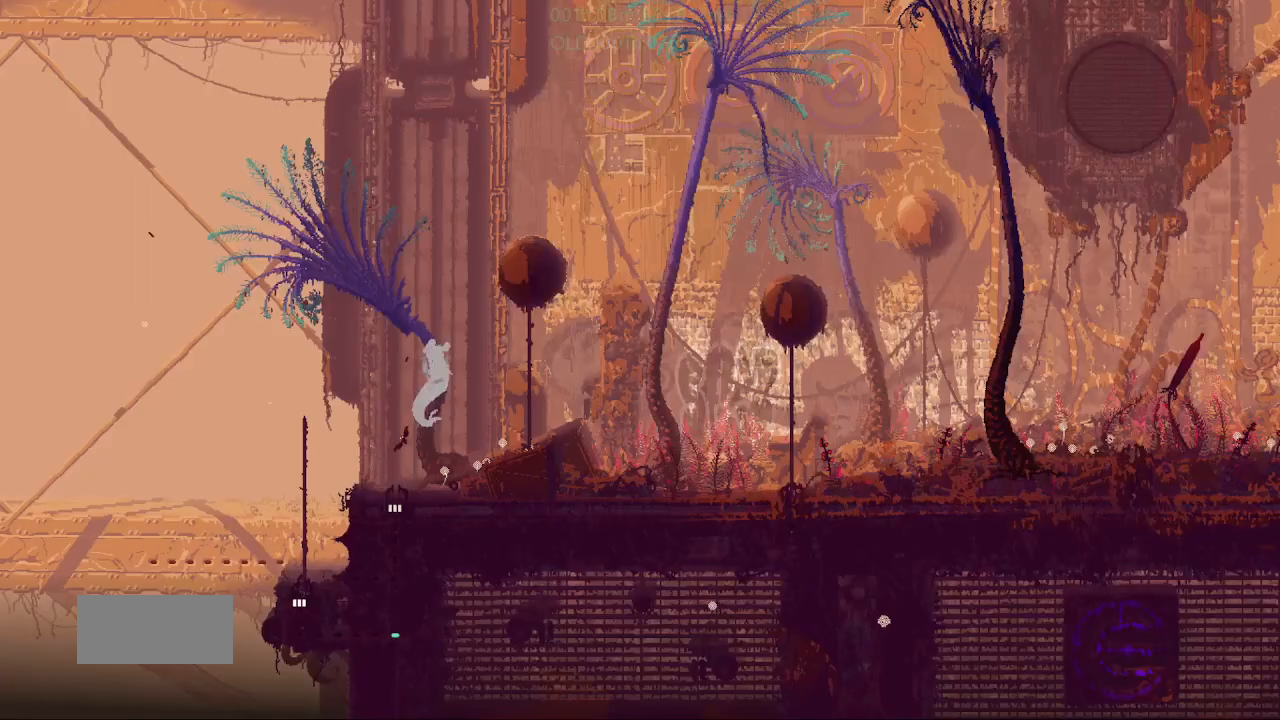
{"keys": [], "events": [[400, "left", "up"]]}
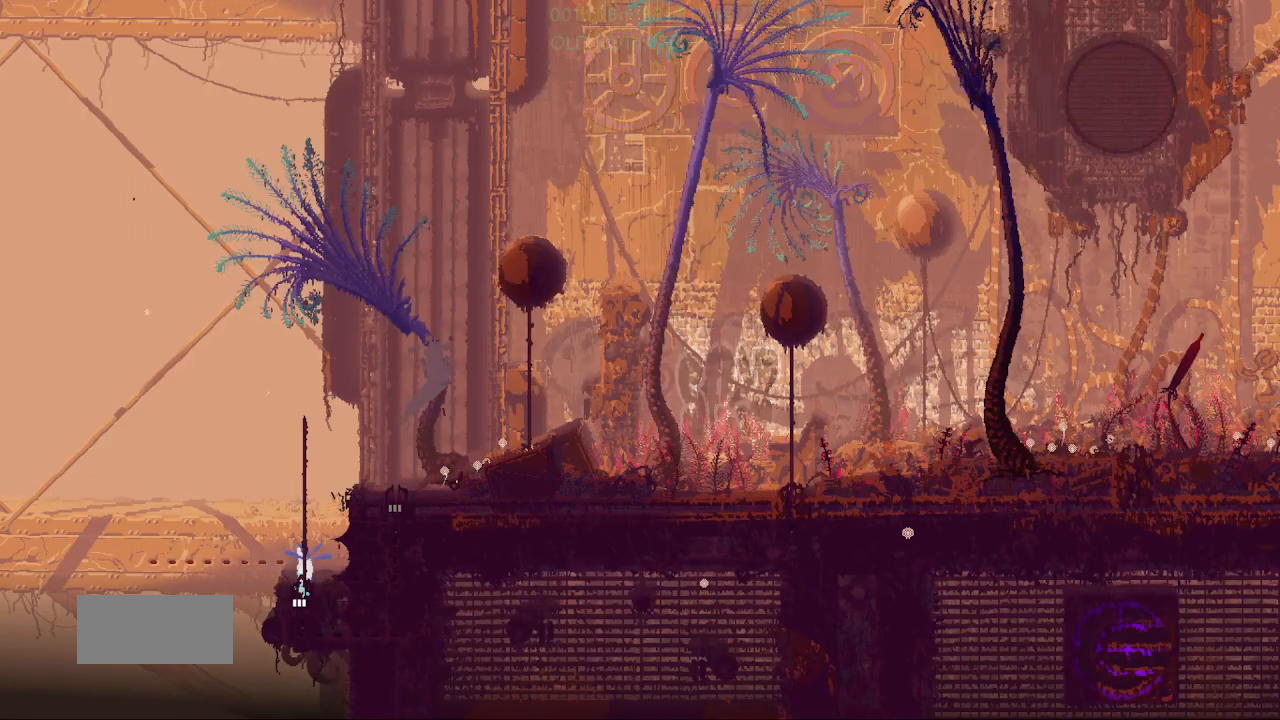
{"keys": [], "events": []}
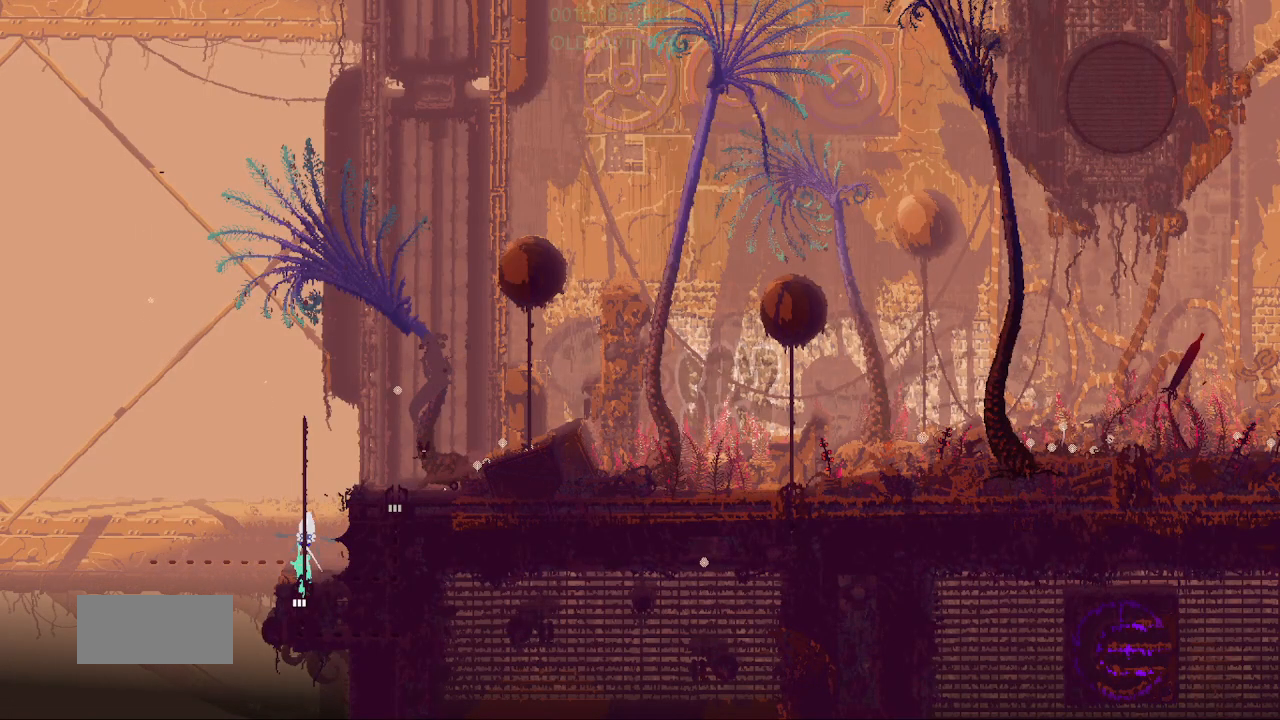
{"keys": [], "events": []}
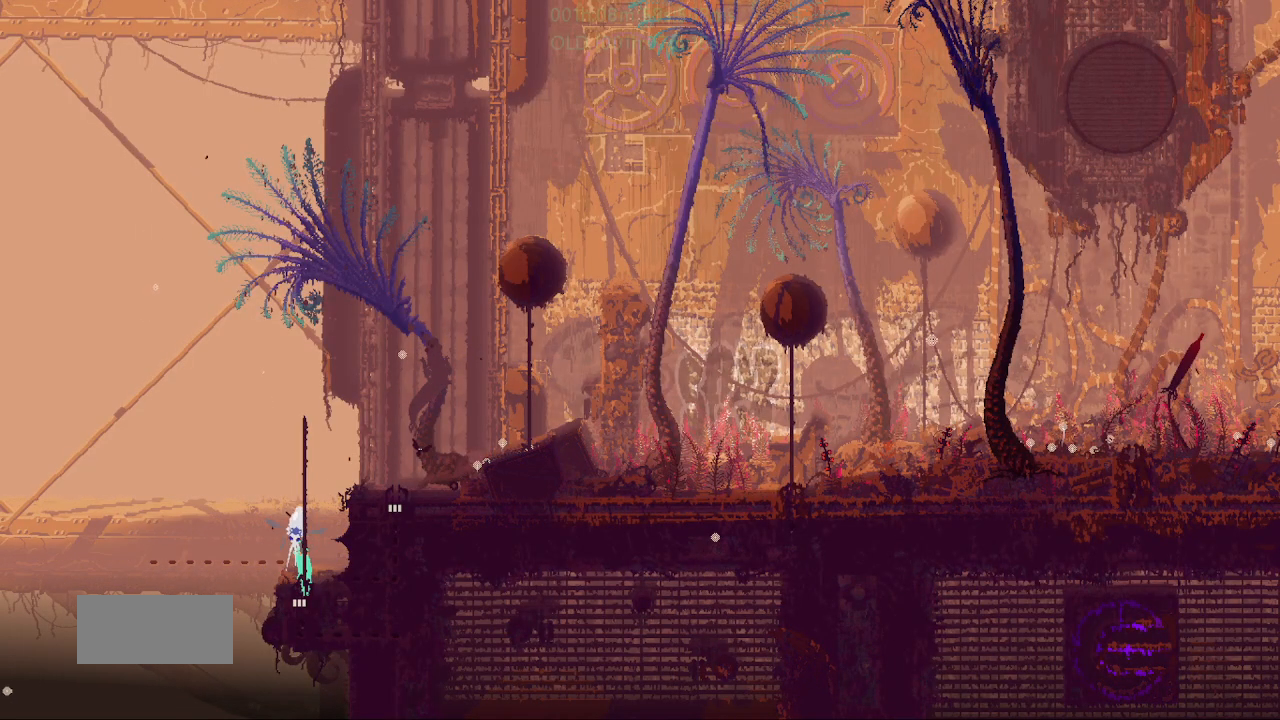
{"keys": ["down"], "events": [[383, "down", "down"]]}
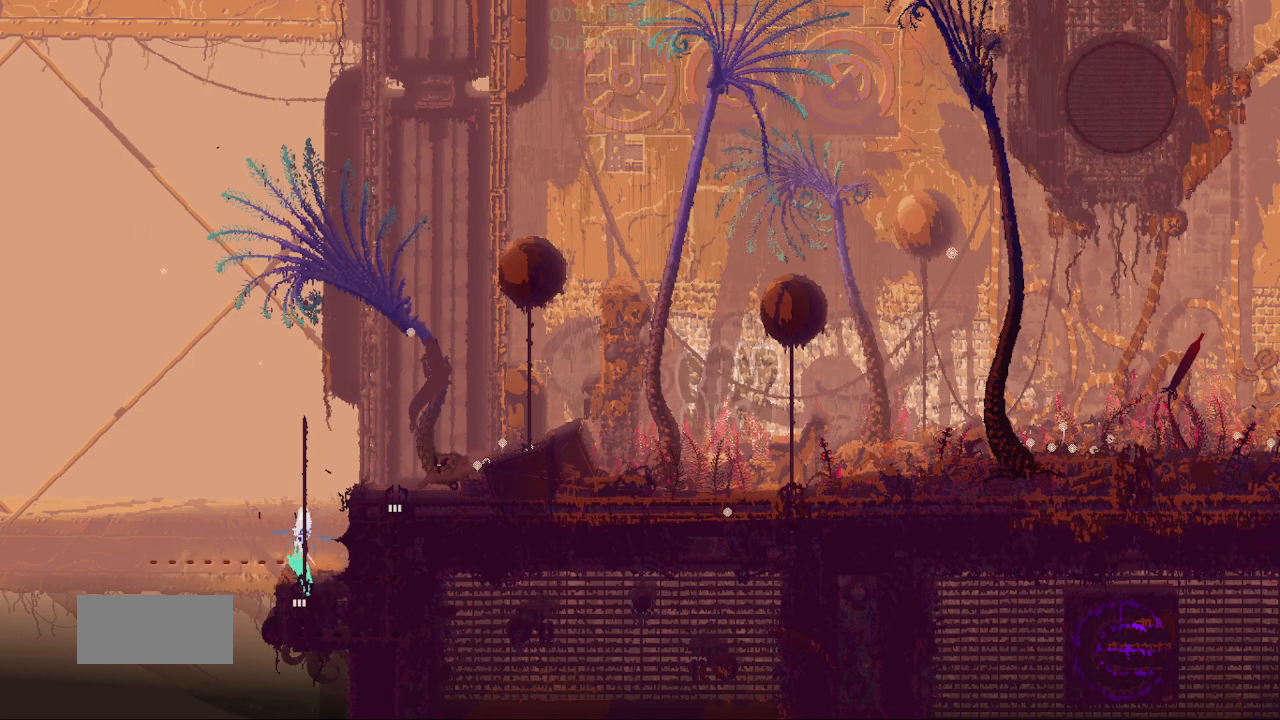
{"keys": [], "events": [[317, "down", "up"]]}
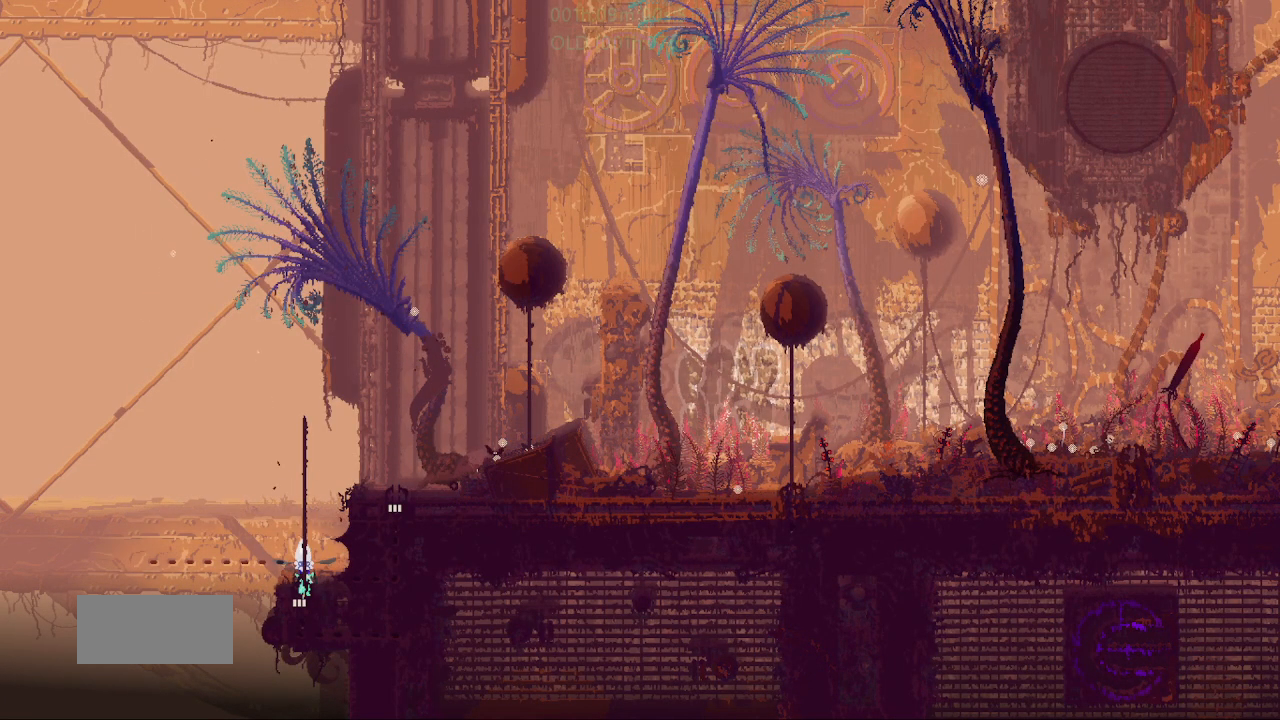
{"keys": [], "events": [[267, "up", "down"], [500, "up", "up"]]}
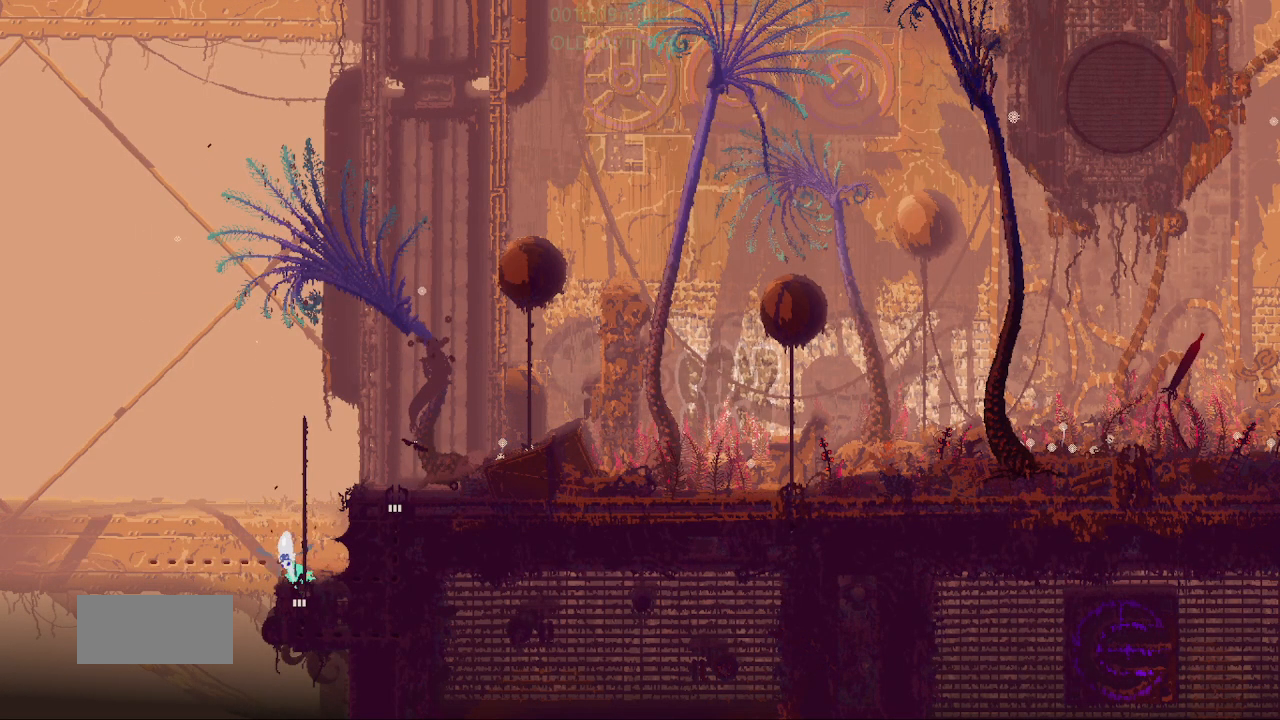
{"keys": ["up"], "events": [[350, "up", "down"]]}
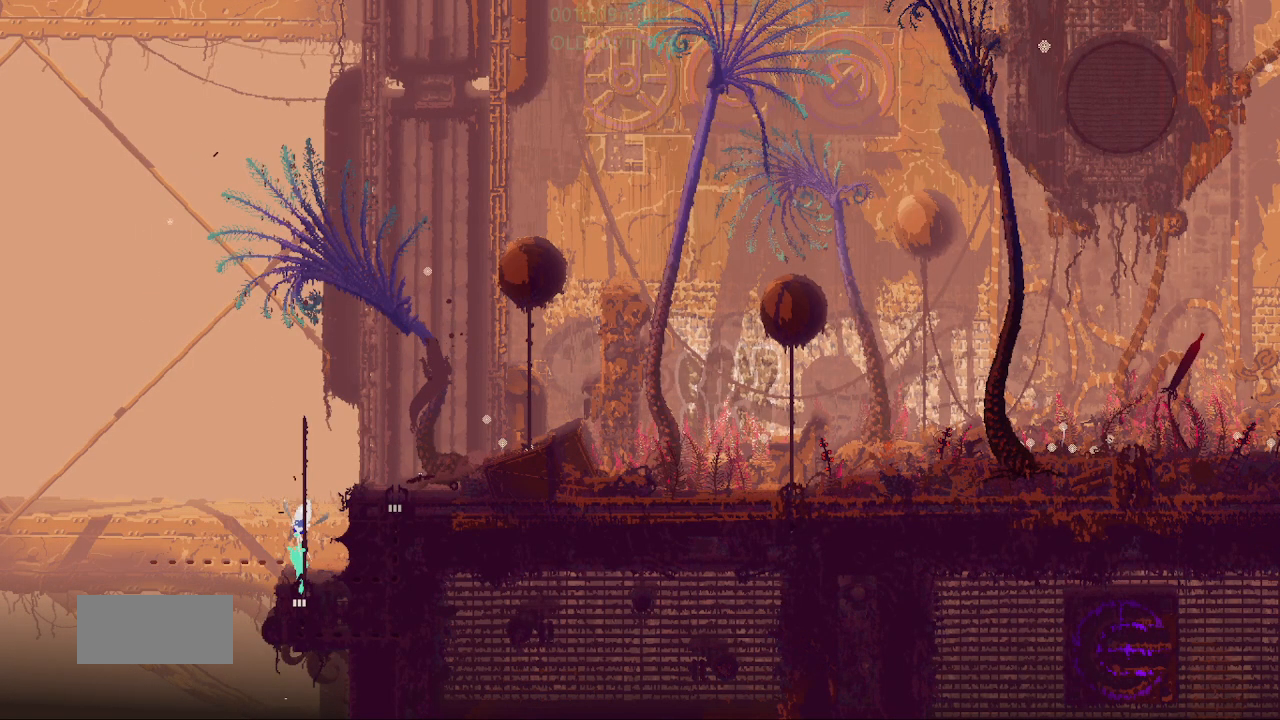
{"keys": ["right"], "events": [[317, "right", "down"], [400, "up", "up"]]}
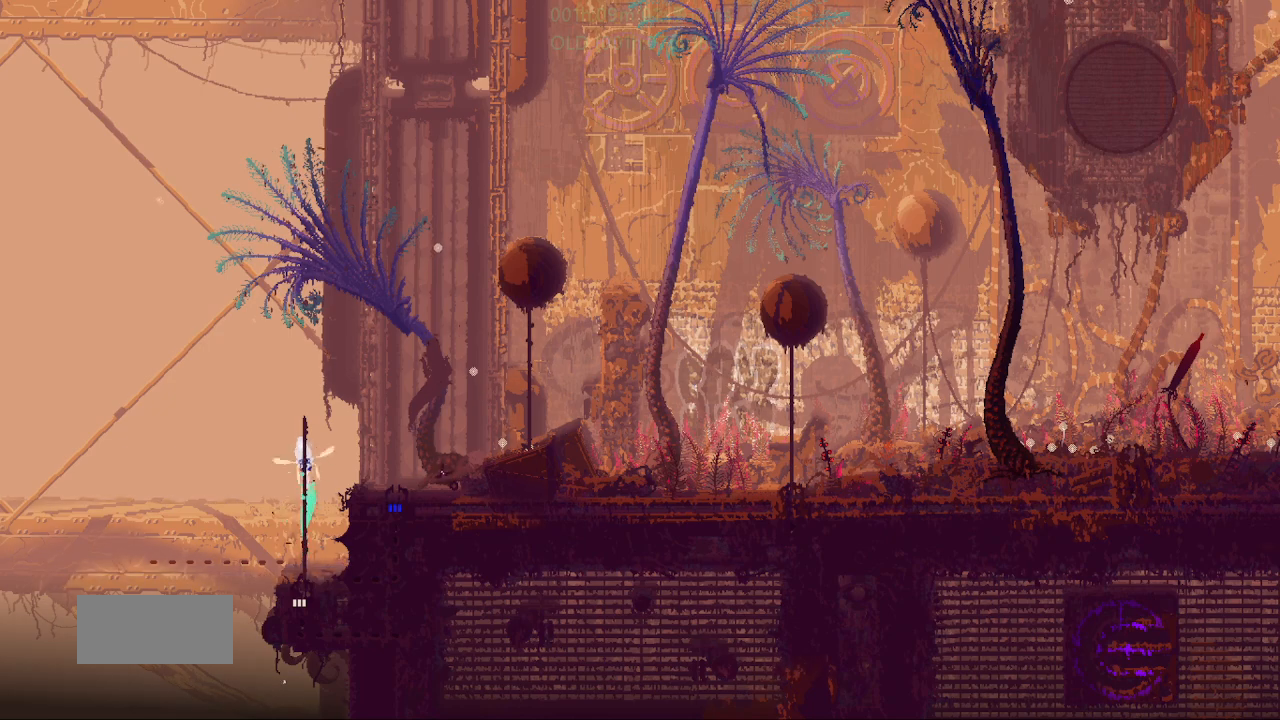
{"keys": [], "events": [[283, "j", "down"], [317, "j", "up"], [500, "right", "up"]]}
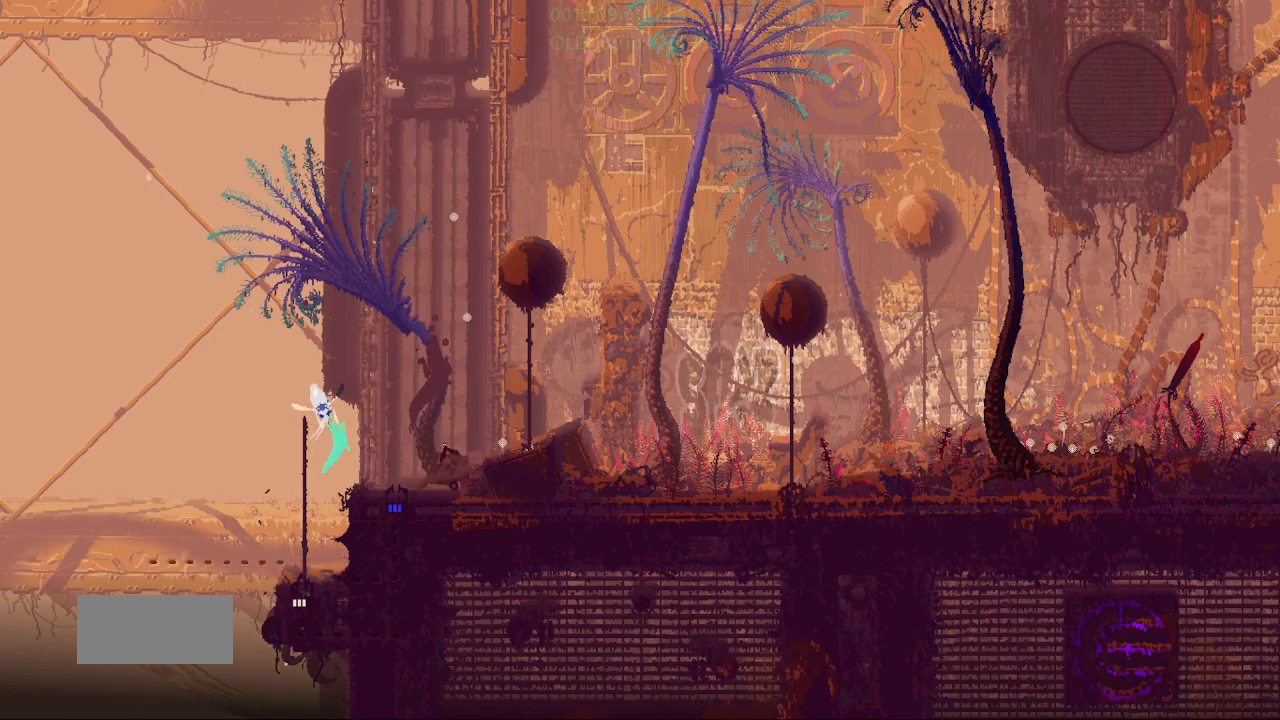
{"keys": ["right"], "events": [[100, "left", "down"], [217, "left", "up"], [500, "right", "down"]]}
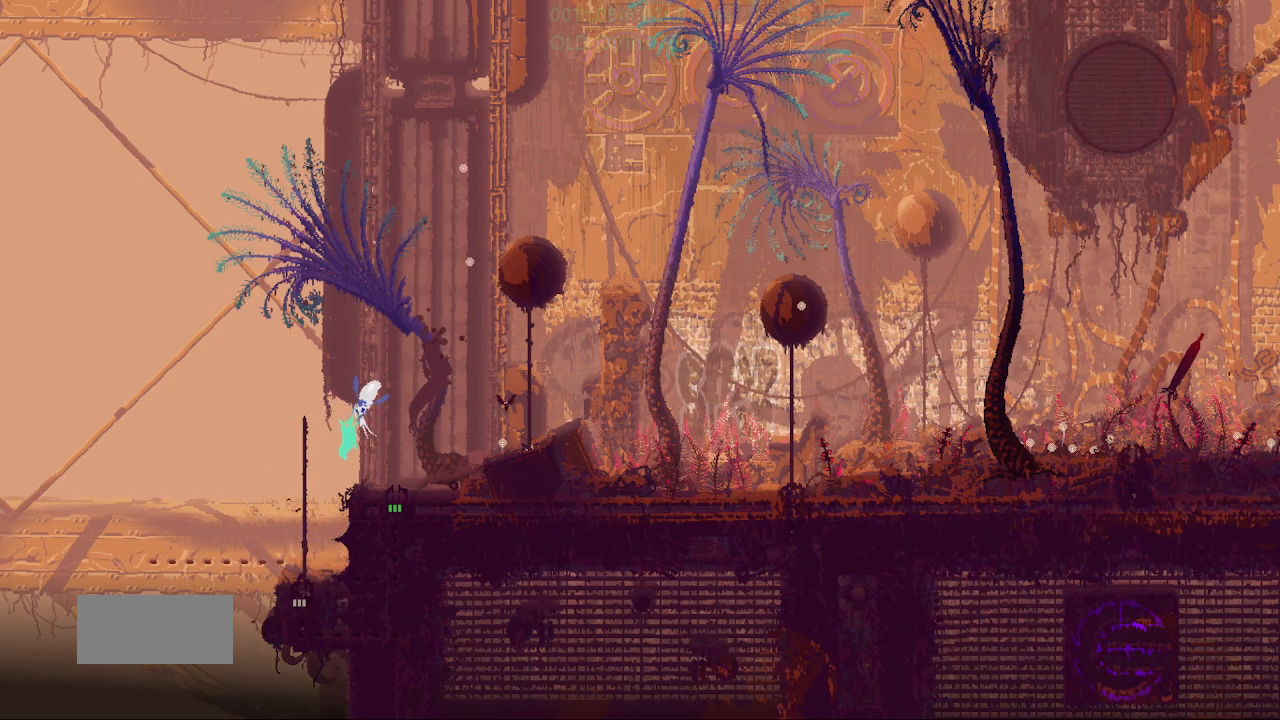
{"keys": ["down"], "events": [[250, "right", "up"], [300, "down", "down"]]}
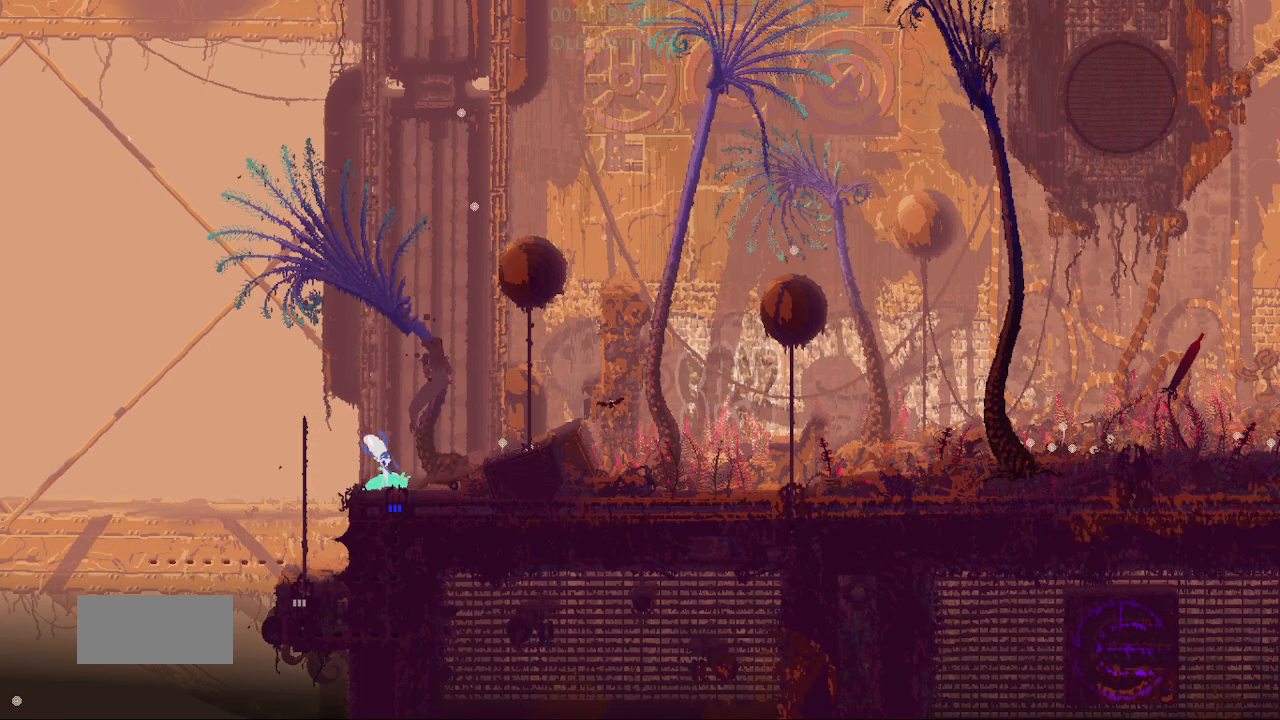
{"keys": ["down"], "events": []}
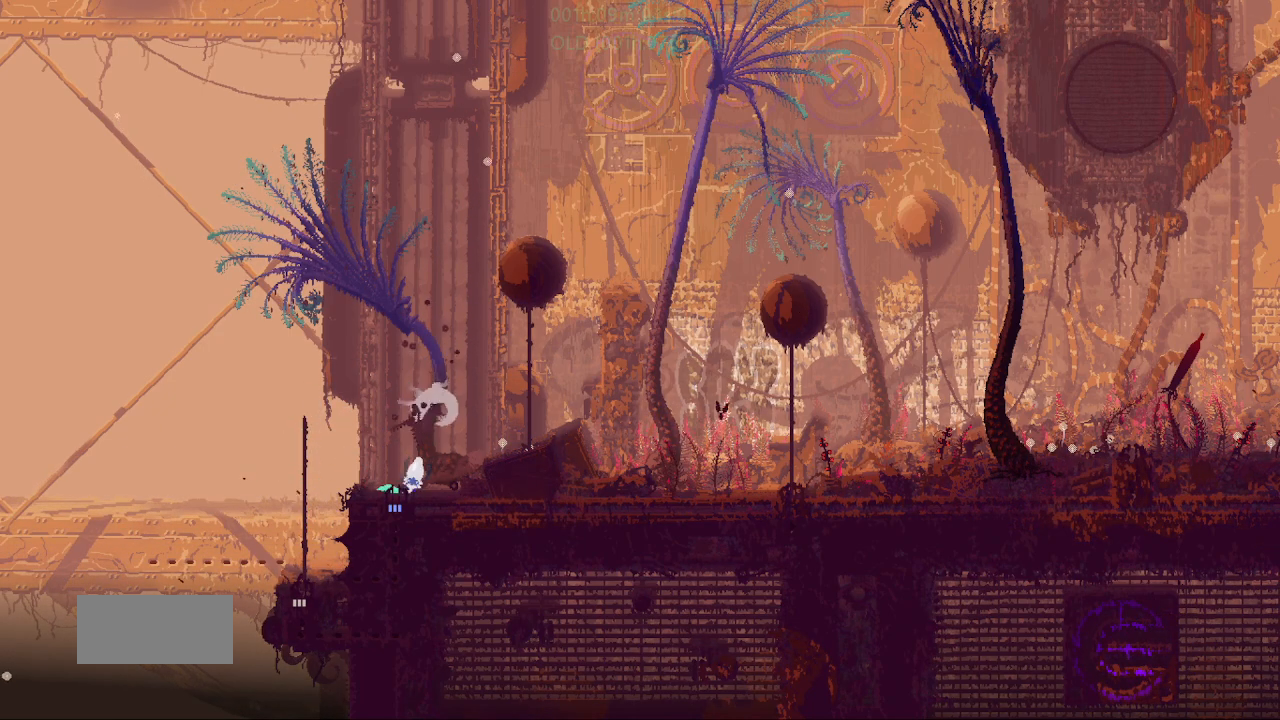
{"keys": ["down"], "events": []}
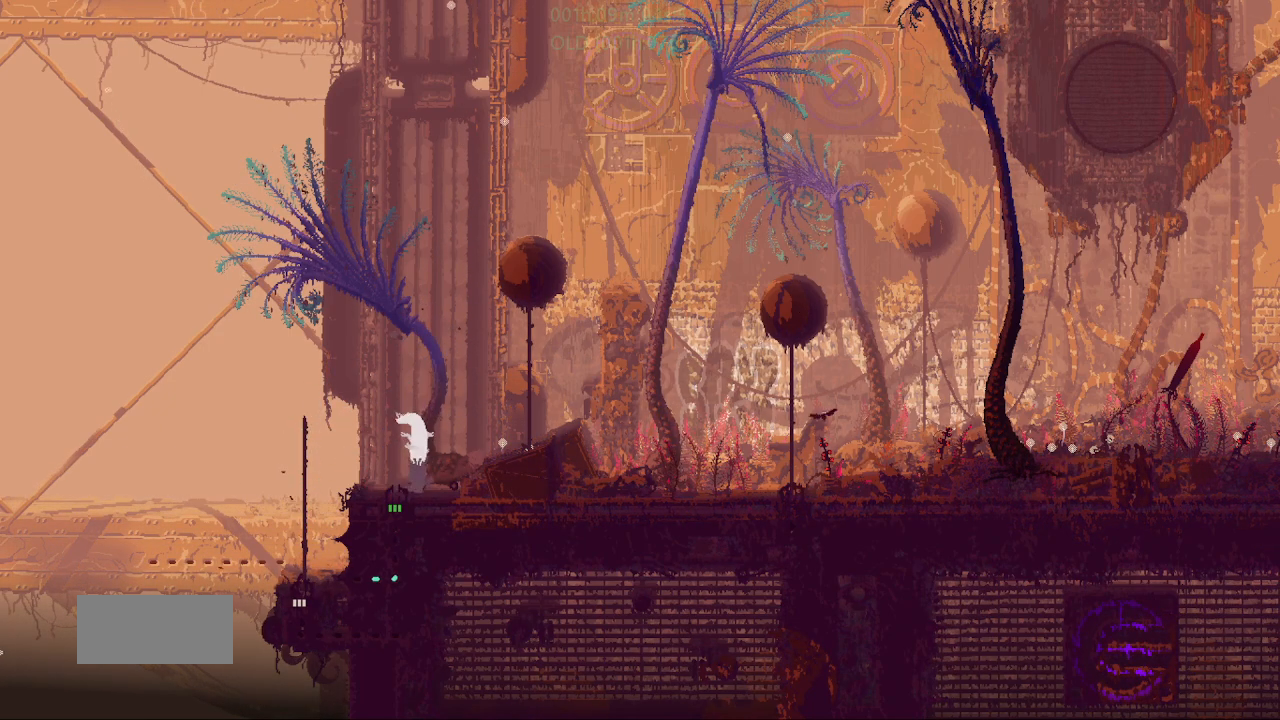
{"keys": ["down"], "events": []}
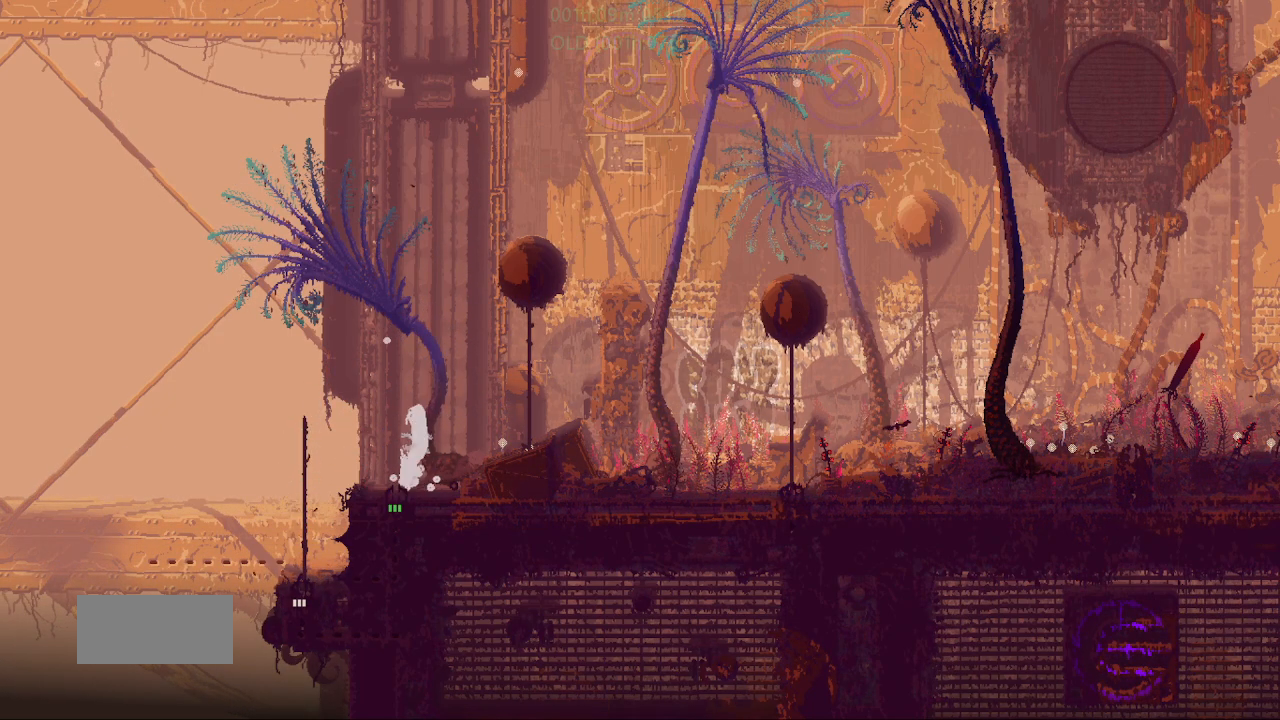
{"keys": ["down"], "events": []}
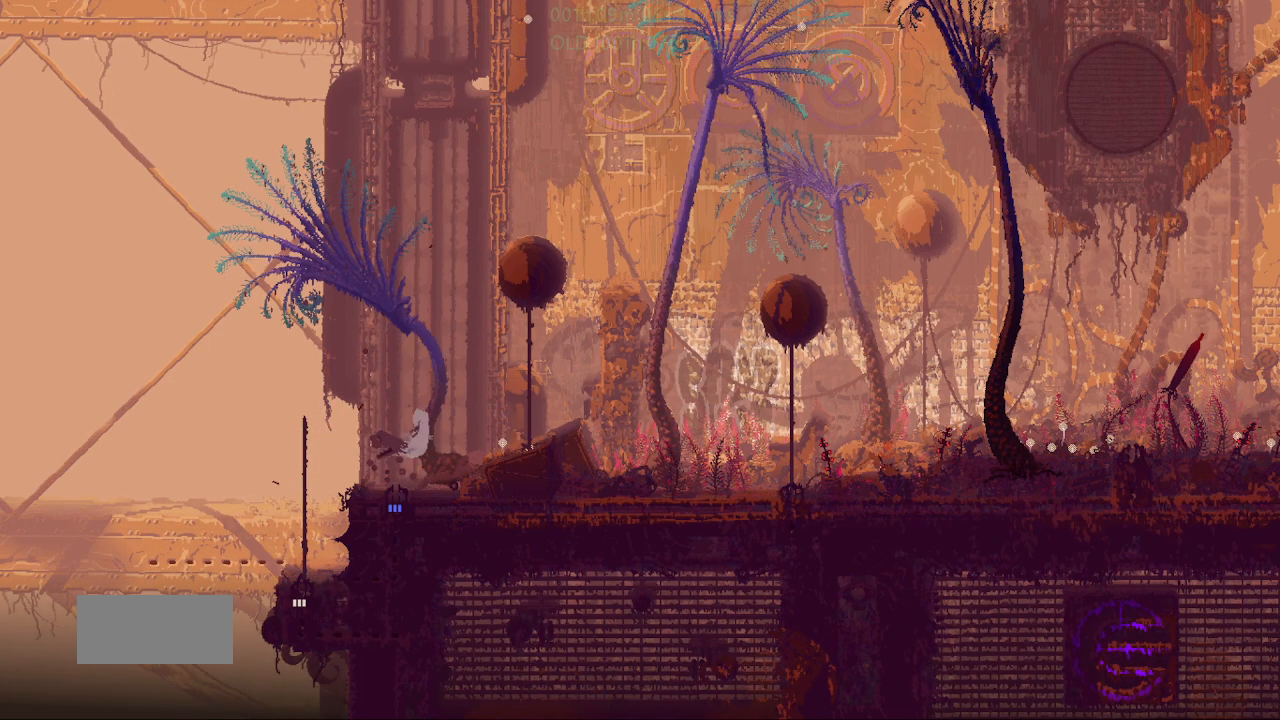
{"keys": ["down"], "events": []}
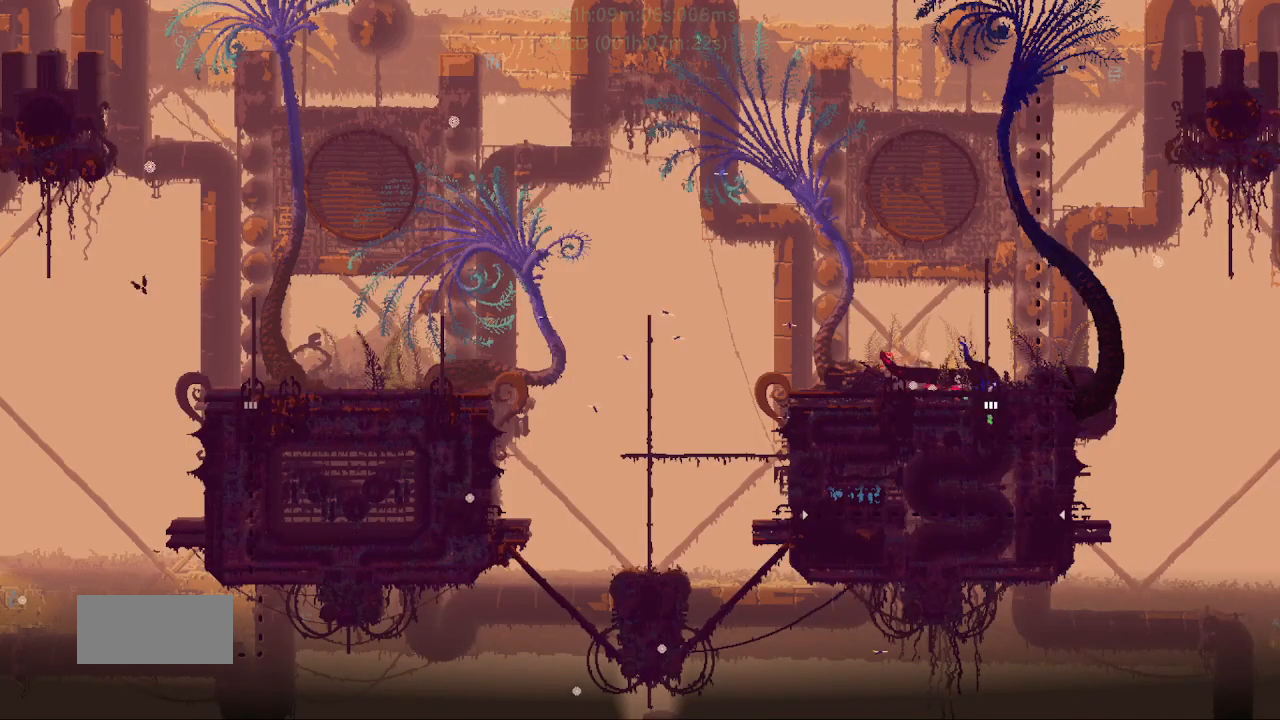
{"keys": ["down"], "events": []}
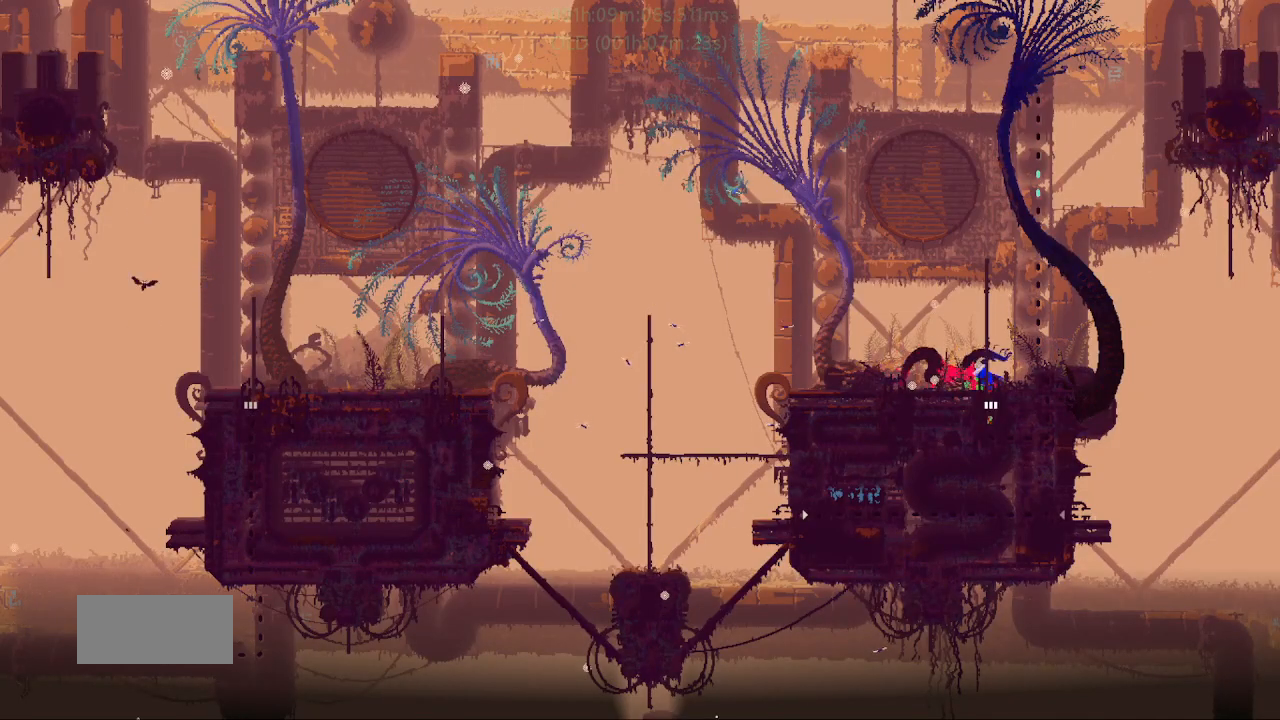
{"keys": ["down"], "events": []}